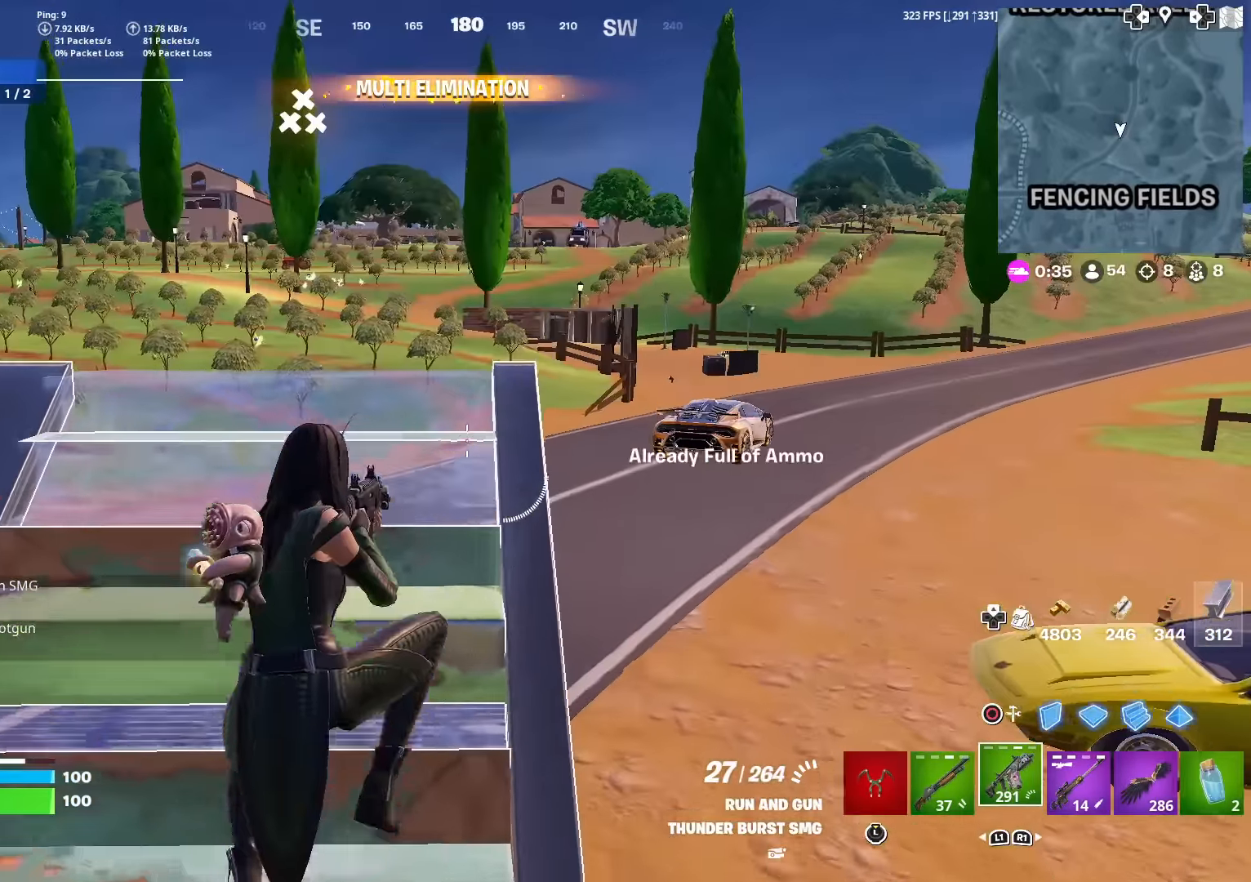
Gameplay with a controller (PlayStation layout); each line is a JSON object with the inputs held at the frame after it. "events" lists button and stick changes between this image and that frame as [ms after this image, input, new state], when the widget could be followed in between. Not read: TOUCHPAD.
{"buttons": [], "left_stick": "down-right", "right_stick": "center", "events": [[16, "left_stick", "center"], [66, "SQUARE", "up"], [133, "SQUARE", "down"], [150, "left_stick", "down-left"], [250, "SQUARE", "up"], [250, "left_stick", "down-right"], [317, "SQUARE", "down"], [433, "SQUARE", "up"]]}
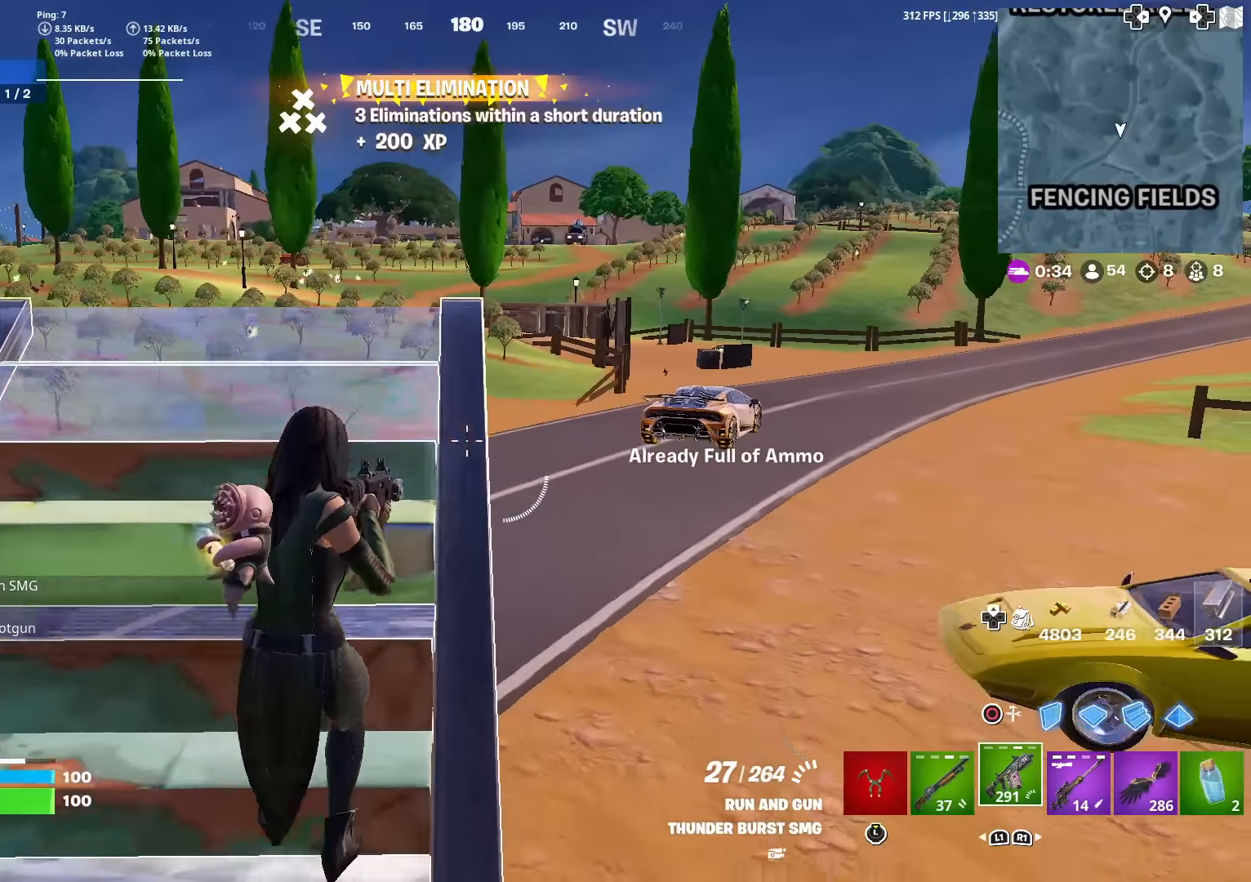
{"buttons": ["SQUARE"], "left_stick": "up", "right_stick": "center", "events": [[50, "right_stick", "right"], [84, "left_stick", "up-right"], [134, "L1", "down"], [301, "L1", "up"], [301, "SQUARE", "down"], [301, "right_stick", "center"], [401, "SQUARE", "up"], [434, "left_stick", "up"], [484, "SQUARE", "down"]]}
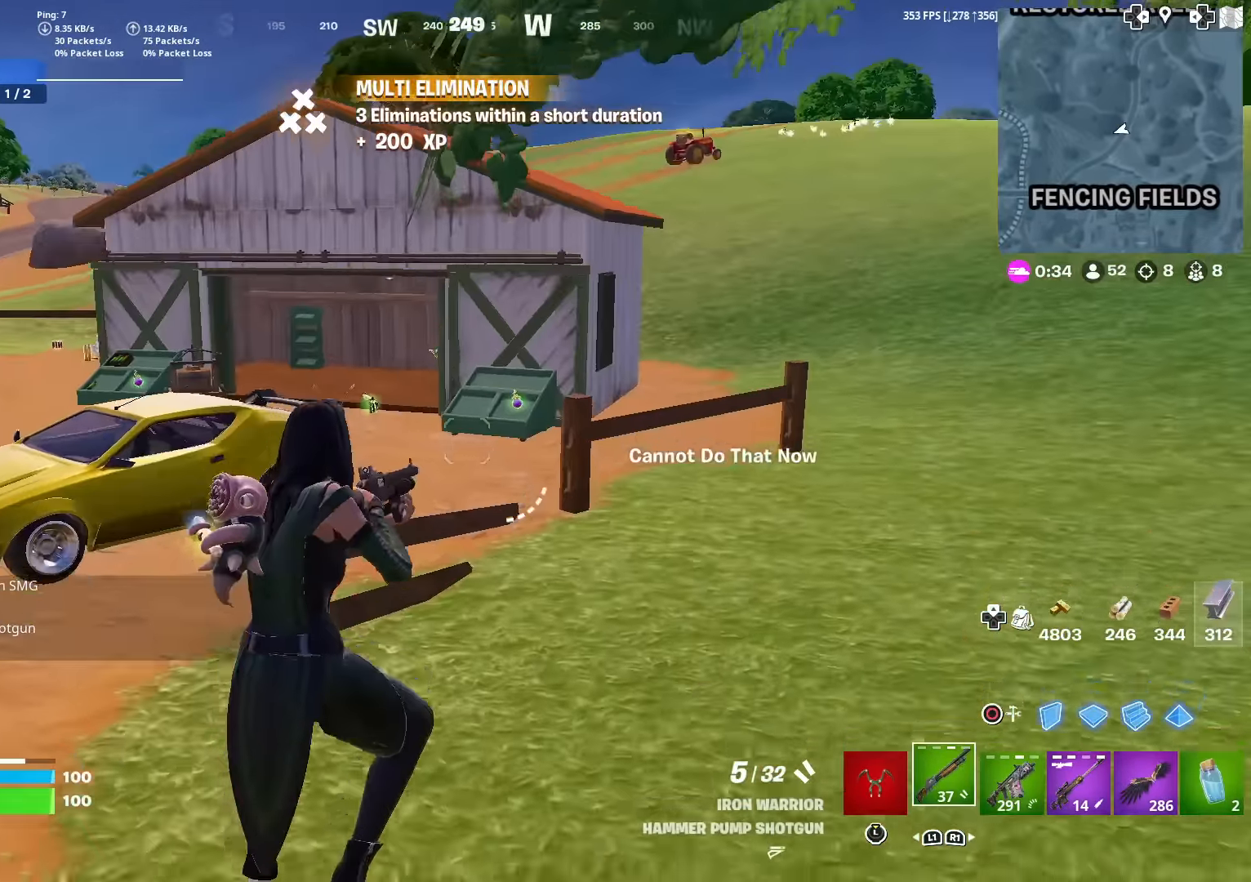
{"buttons": [], "left_stick": "up", "right_stick": "center", "events": [[66, "SQUARE", "up"], [150, "SQUARE", "down"], [250, "SQUARE", "up"]]}
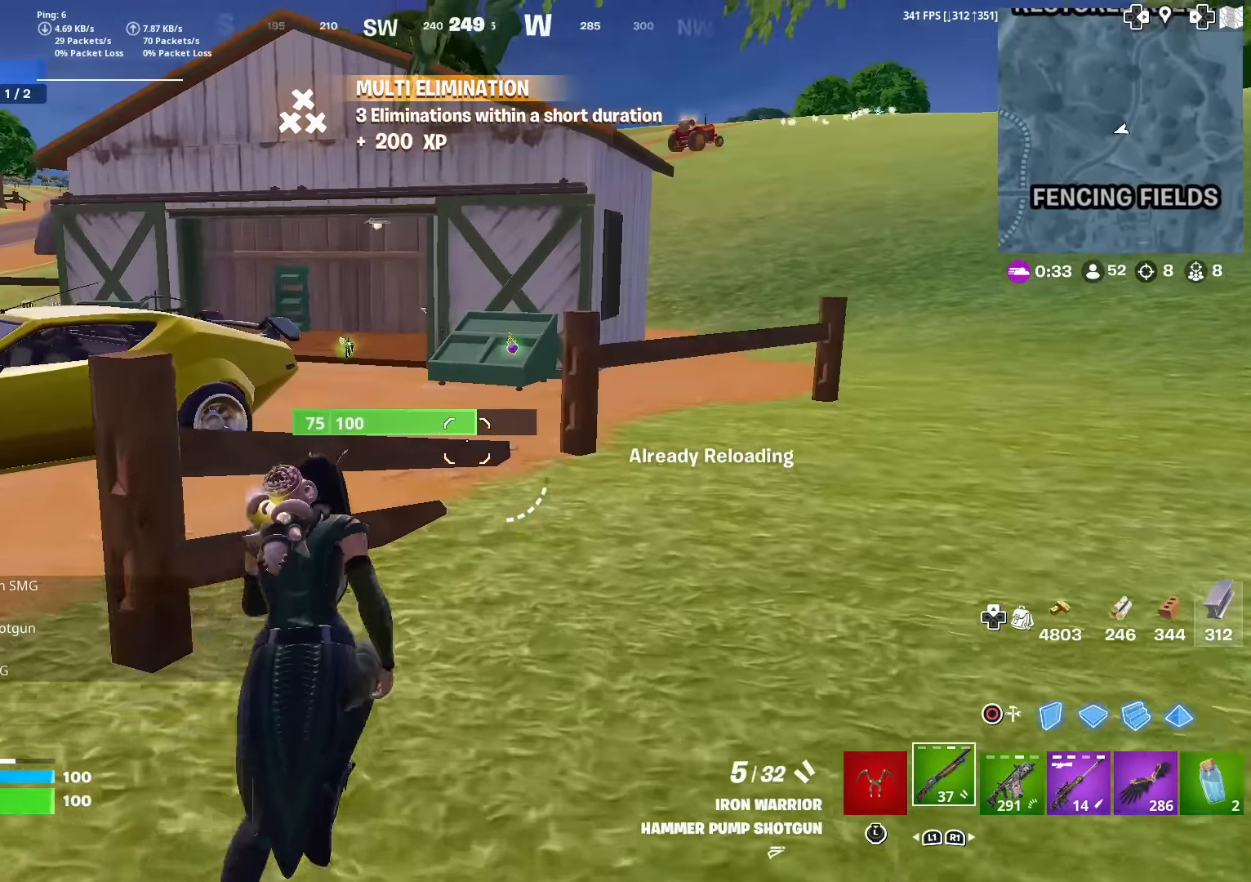
{"buttons": [], "left_stick": "up", "right_stick": "center", "events": [[50, "CROSS", "down"], [83, "right_stick", "down-left"], [150, "CROSS", "up"], [200, "right_stick", "center"], [216, "left_stick", "center"], [450, "left_stick", "up"]]}
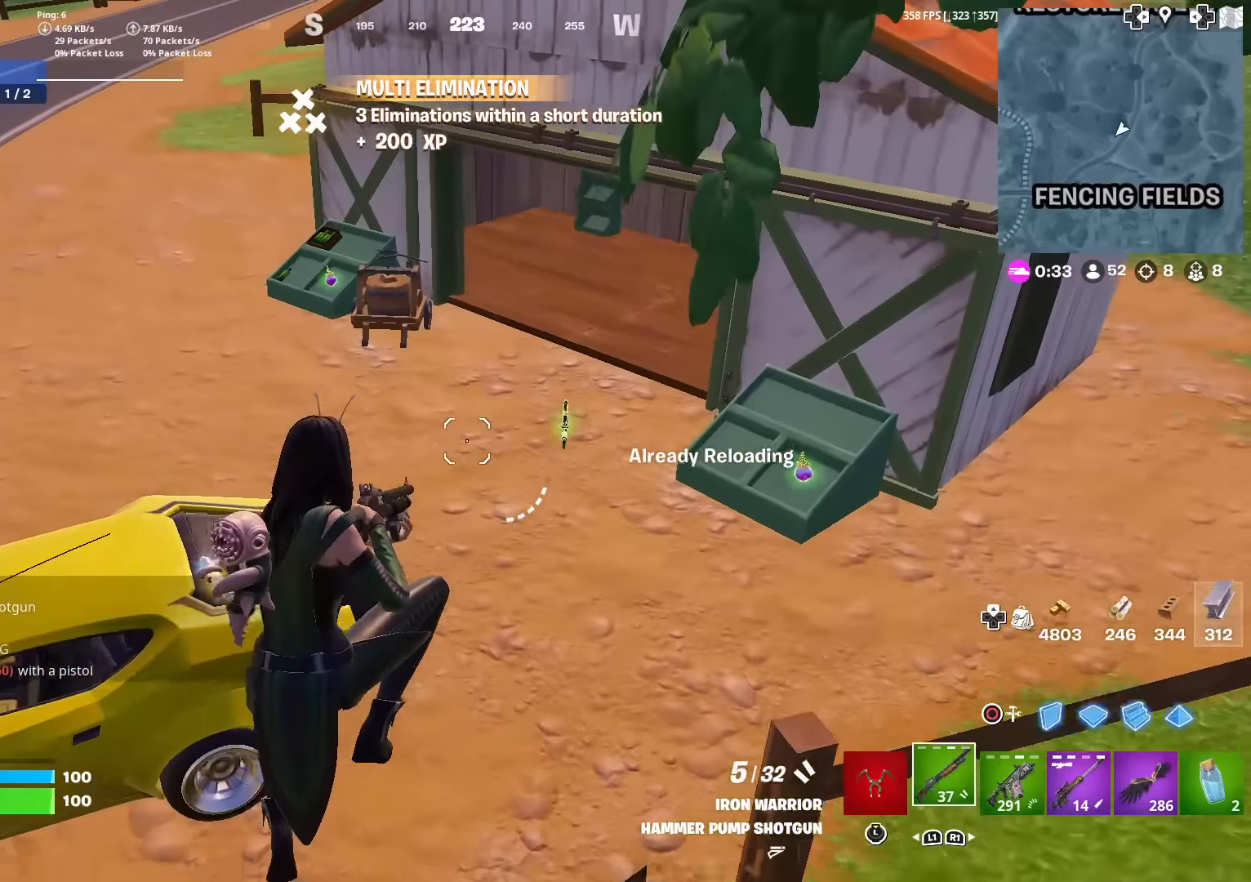
{"buttons": [], "left_stick": "up", "right_stick": "center", "events": [[33, "right_stick", "right"], [133, "right_stick", "center"], [266, "right_stick", "up-right"], [367, "right_stick", "center"]]}
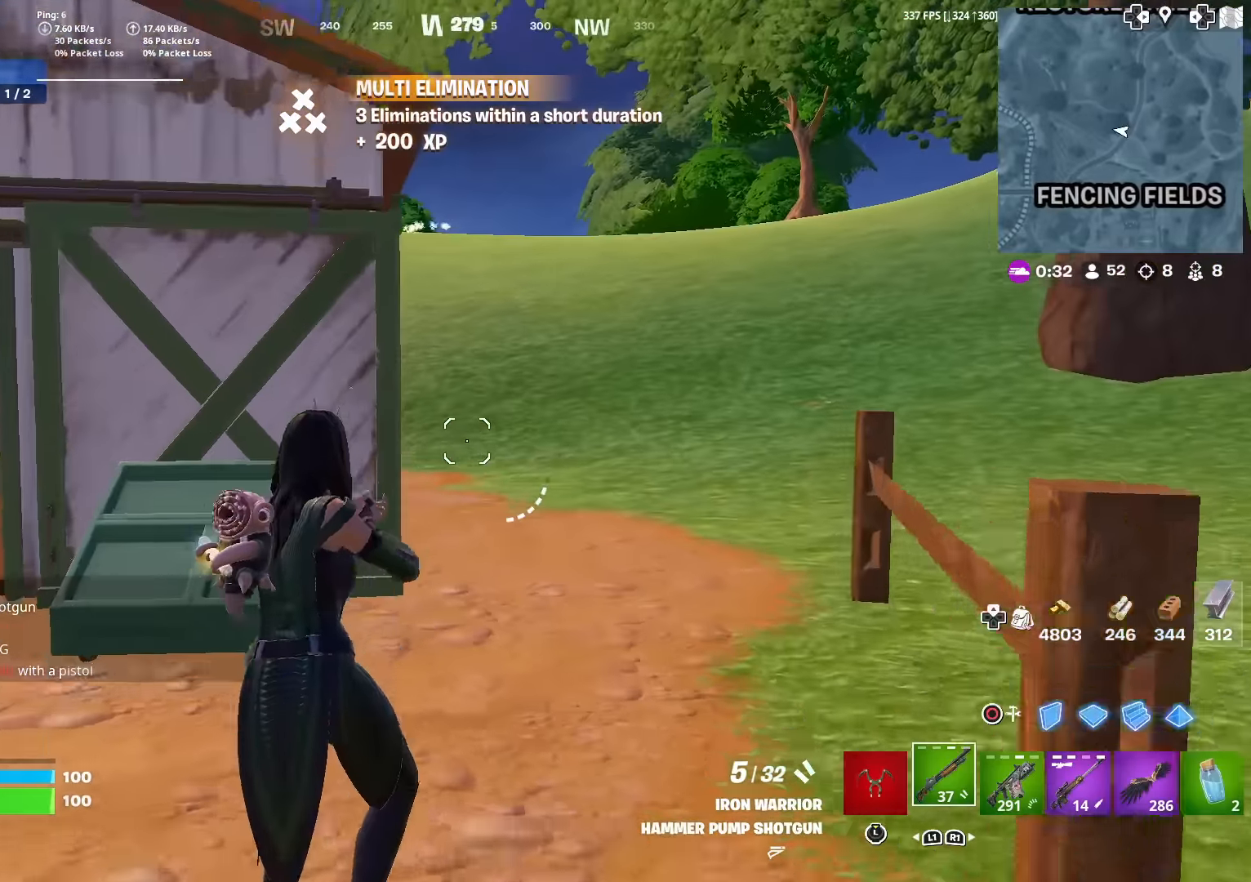
{"buttons": [], "left_stick": "center", "right_stick": "center", "events": [[417, "left_stick", "center"]]}
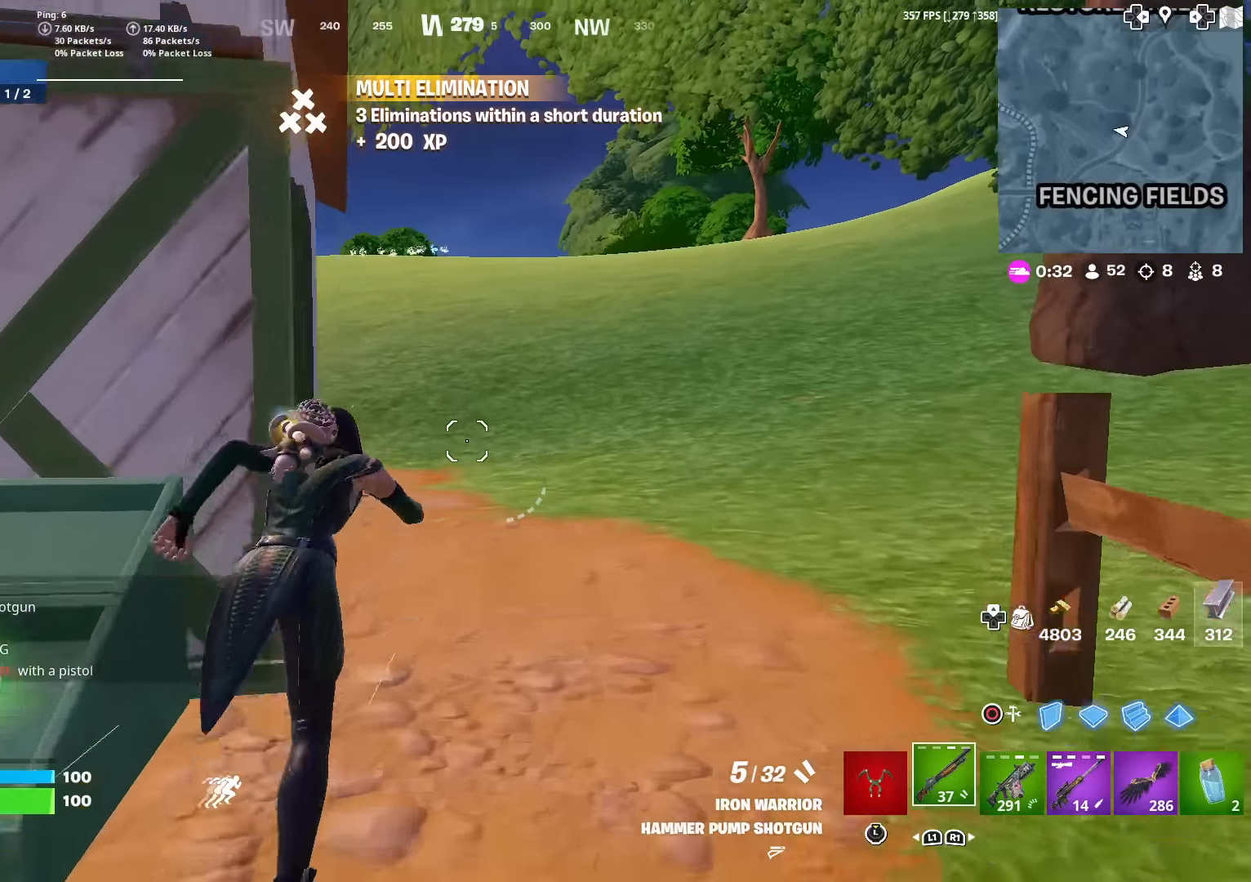
{"buttons": [], "left_stick": "center", "right_stick": "center", "events": []}
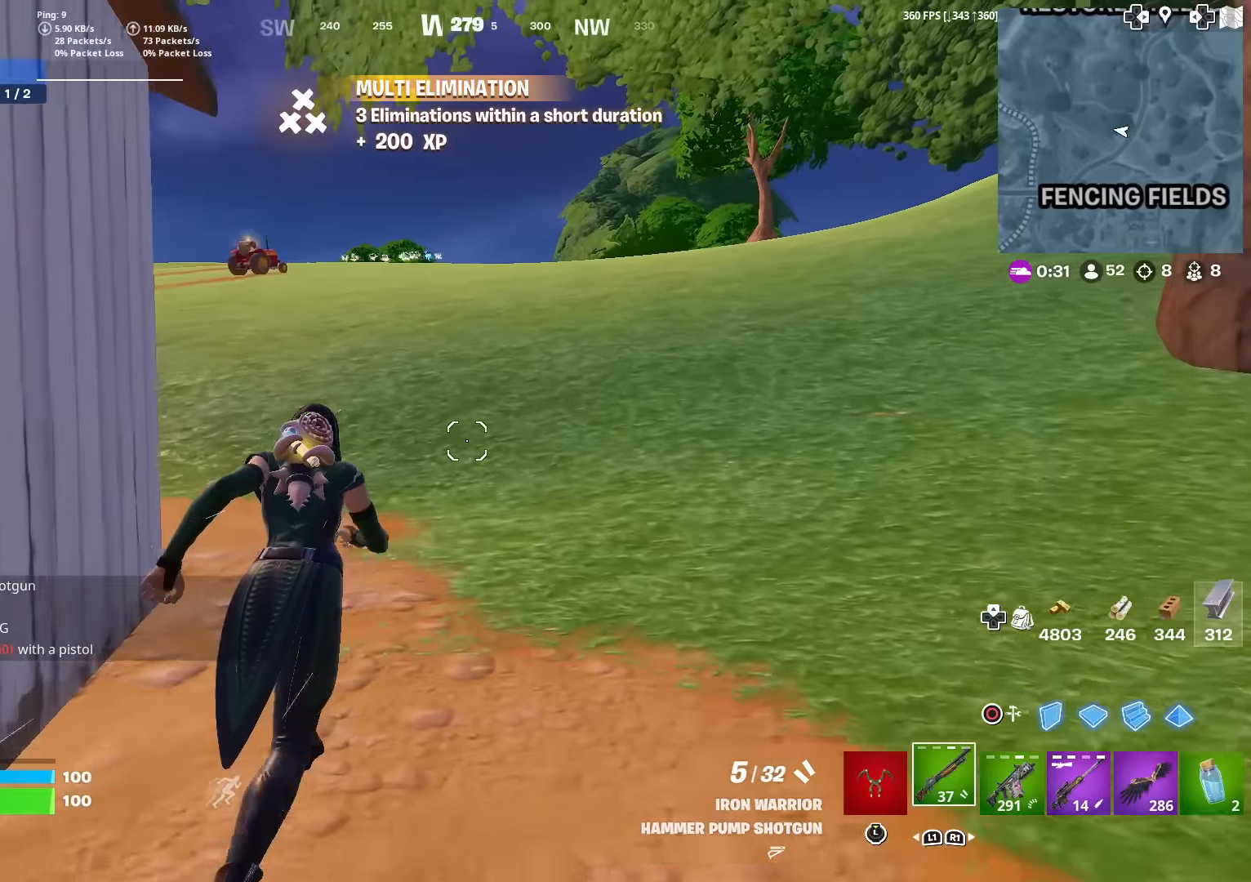
{"buttons": [], "left_stick": "center", "right_stick": "center", "events": []}
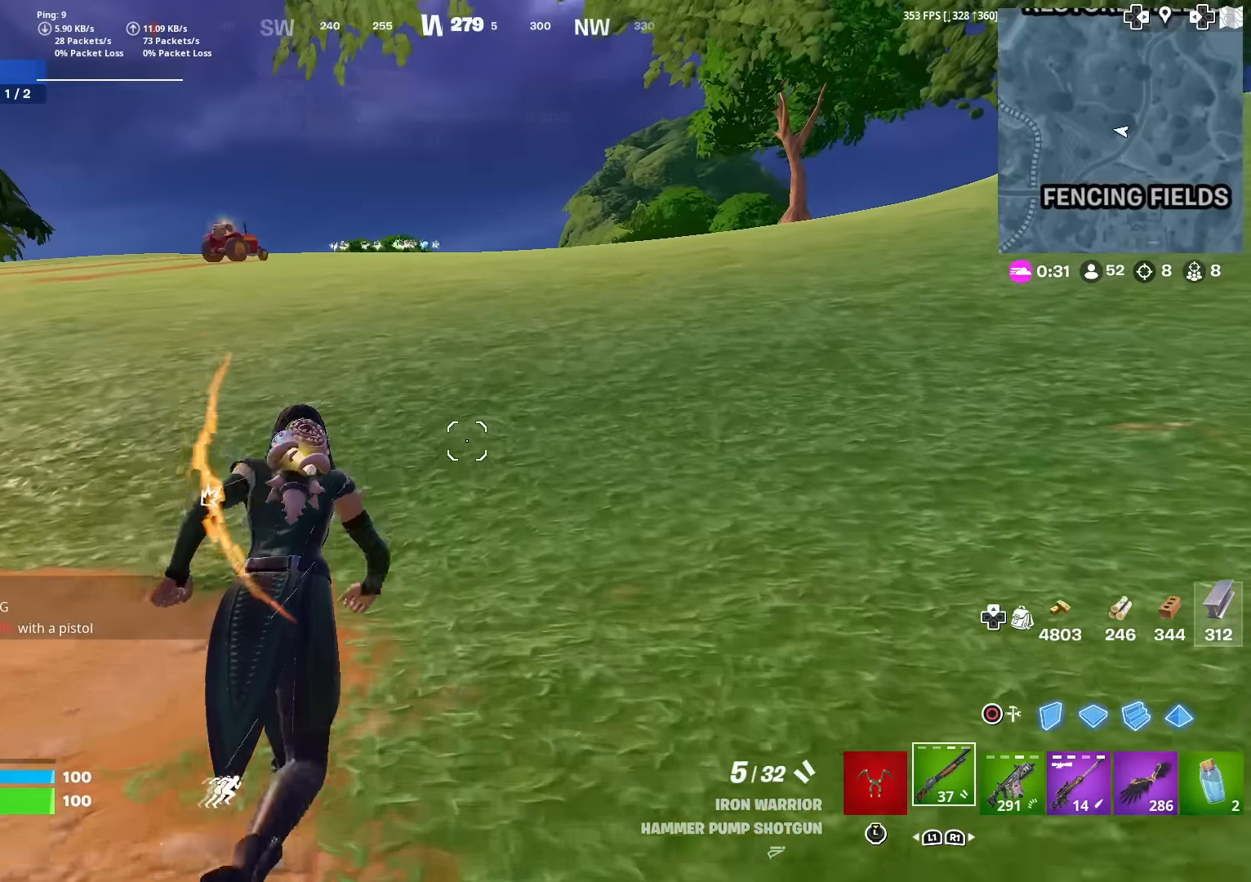
{"buttons": [], "left_stick": "center", "right_stick": "center", "events": []}
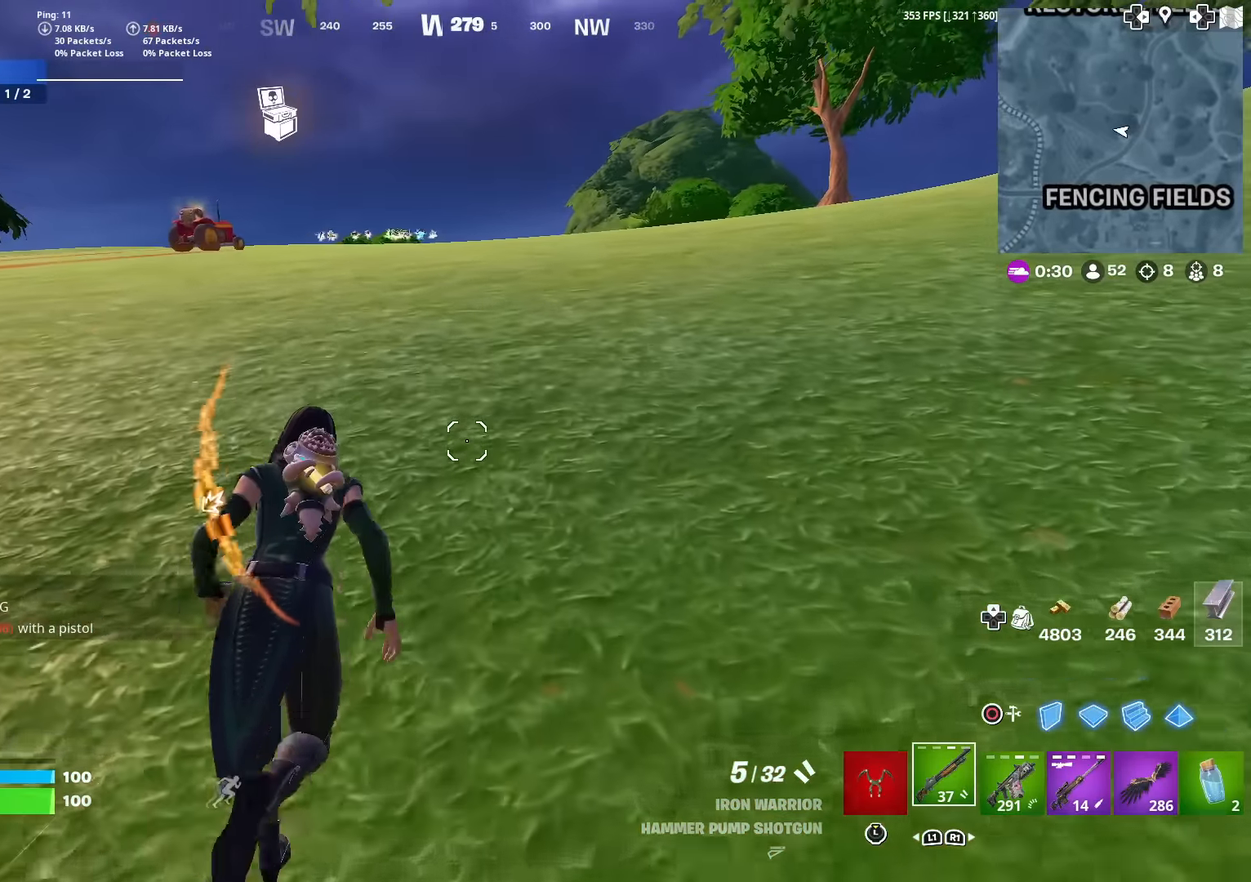
{"buttons": [], "left_stick": "center", "right_stick": "center", "events": [[33, "R1", "down"], [117, "R1", "up"], [200, "R1", "down"], [317, "R1", "up"]]}
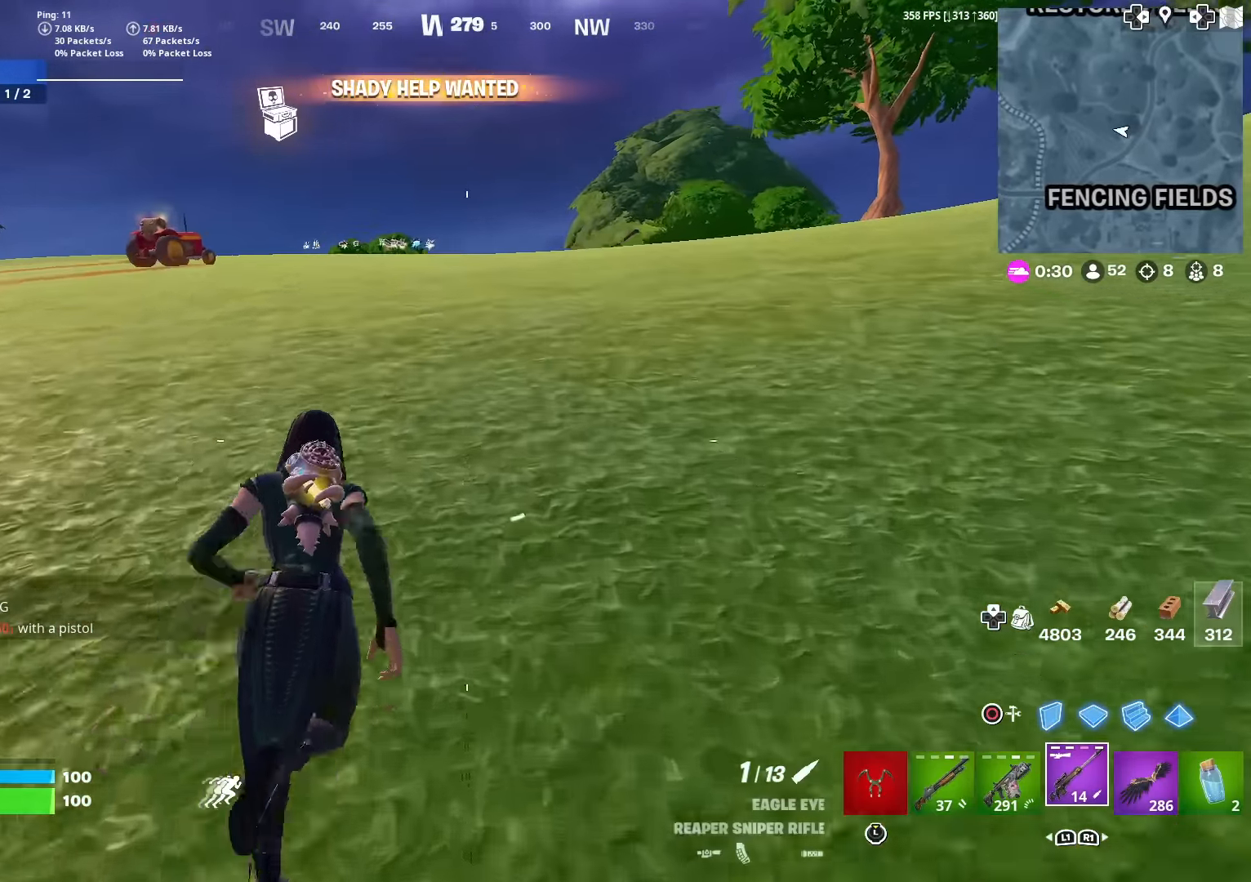
{"buttons": [], "left_stick": "center", "right_stick": "center", "events": []}
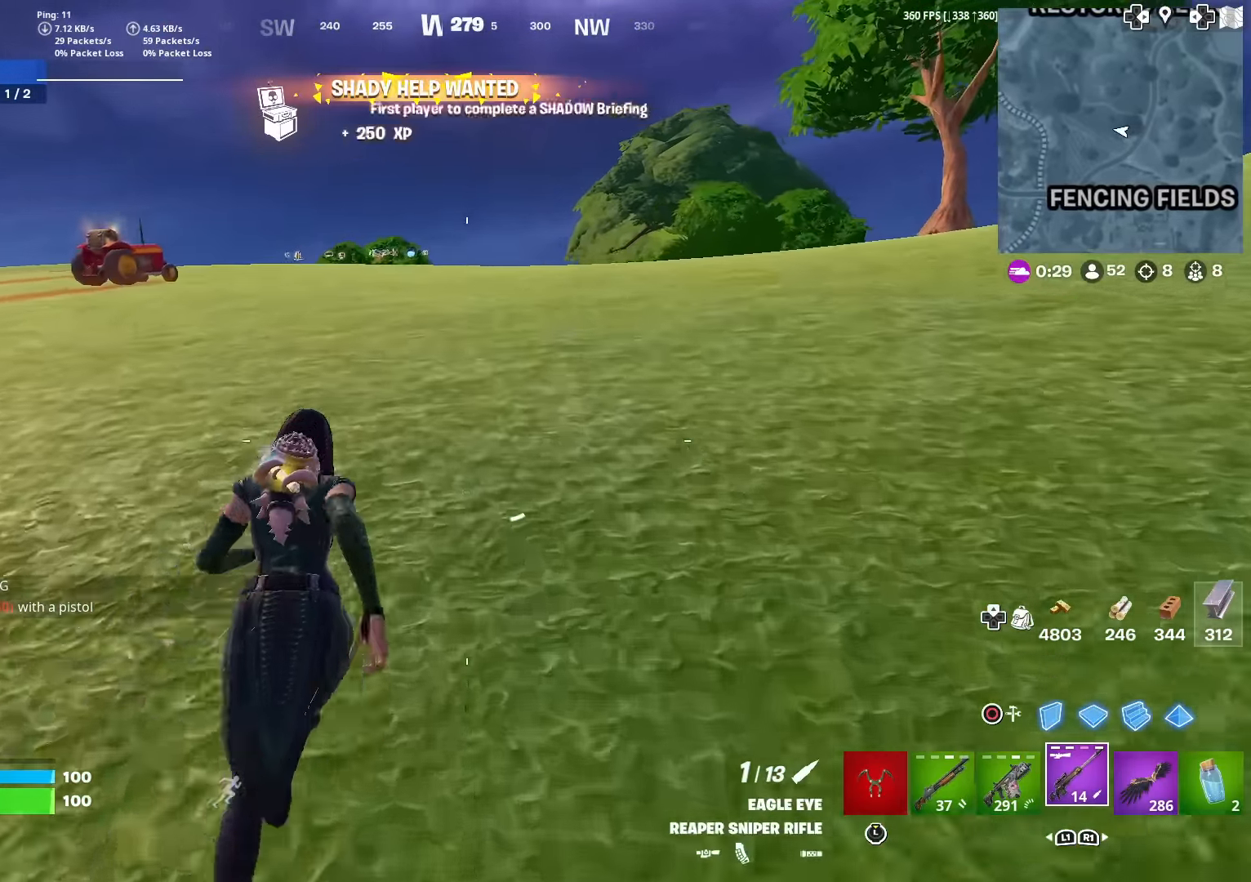
{"buttons": [], "left_stick": "center", "right_stick": "center", "events": [[250, "CROSS", "down"], [350, "CROSS", "up"], [384, "SQUARE", "down"], [484, "SQUARE", "up"]]}
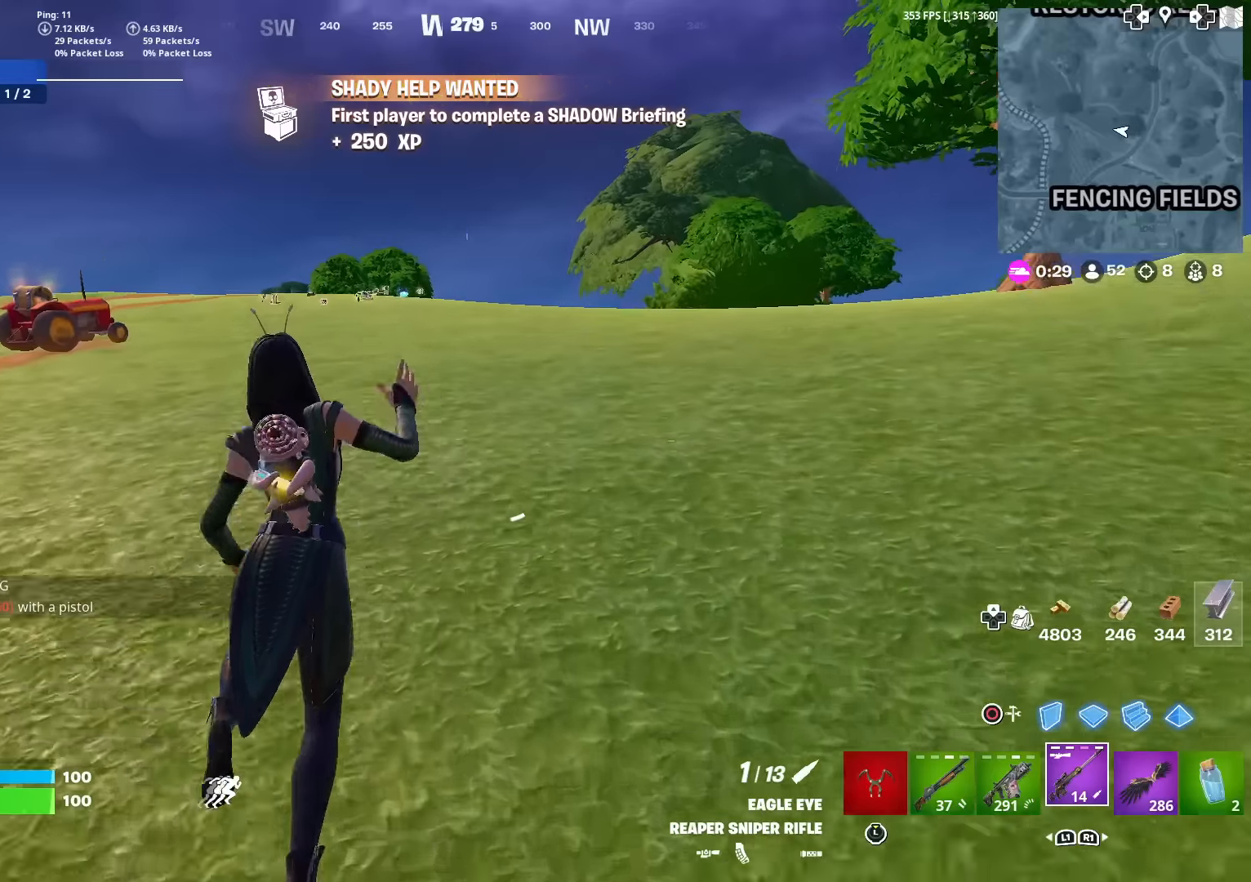
{"buttons": [], "left_stick": "center", "right_stick": "center", "events": [[83, "SQUARE", "down"], [150, "SQUARE", "up"], [216, "SQUARE", "down"], [283, "R3", "down"], [417, "R3", "up"], [417, "SQUARE", "up"]]}
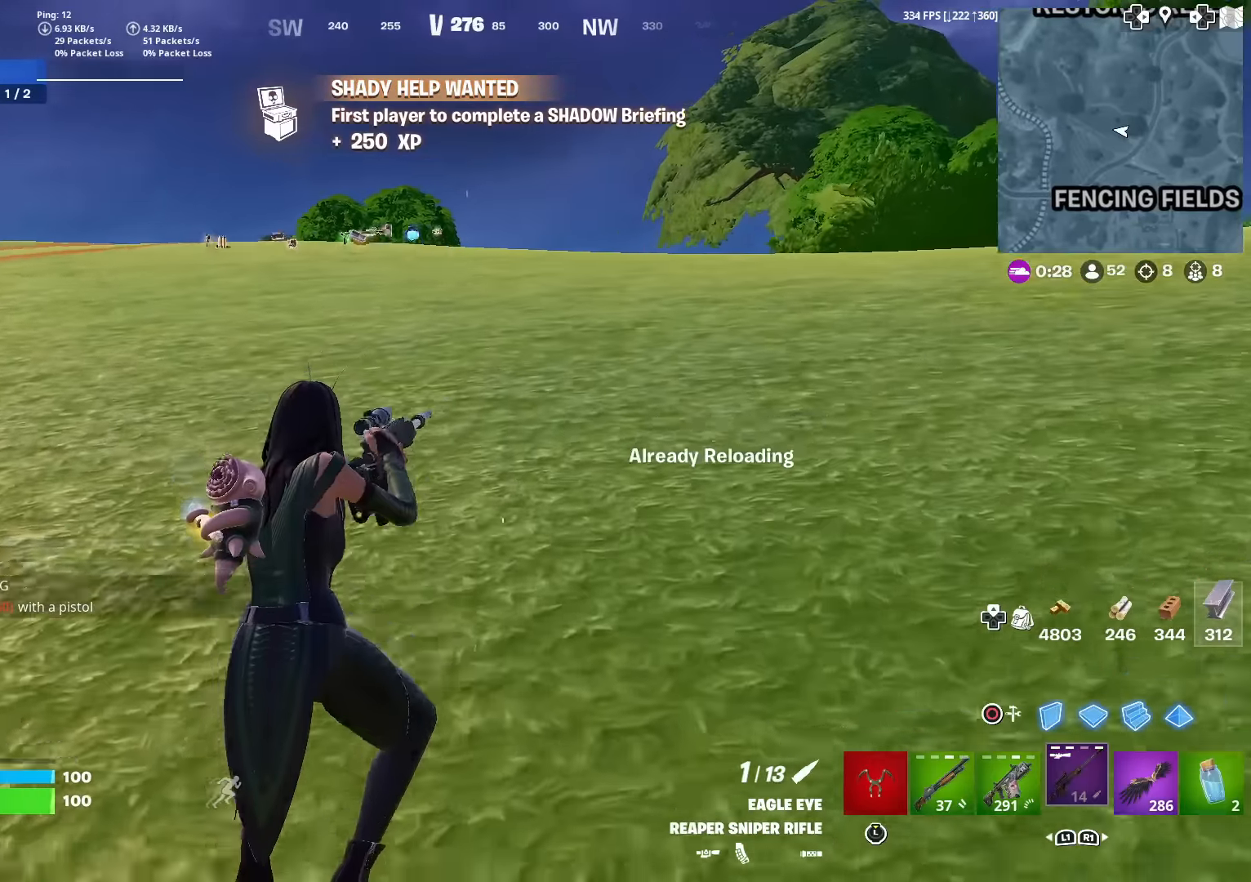
{"buttons": [], "left_stick": "down-right", "right_stick": "left", "events": [[267, "right_stick", "left"], [367, "left_stick", "down-right"], [417, "CROSS", "down"], [484, "CROSS", "up"]]}
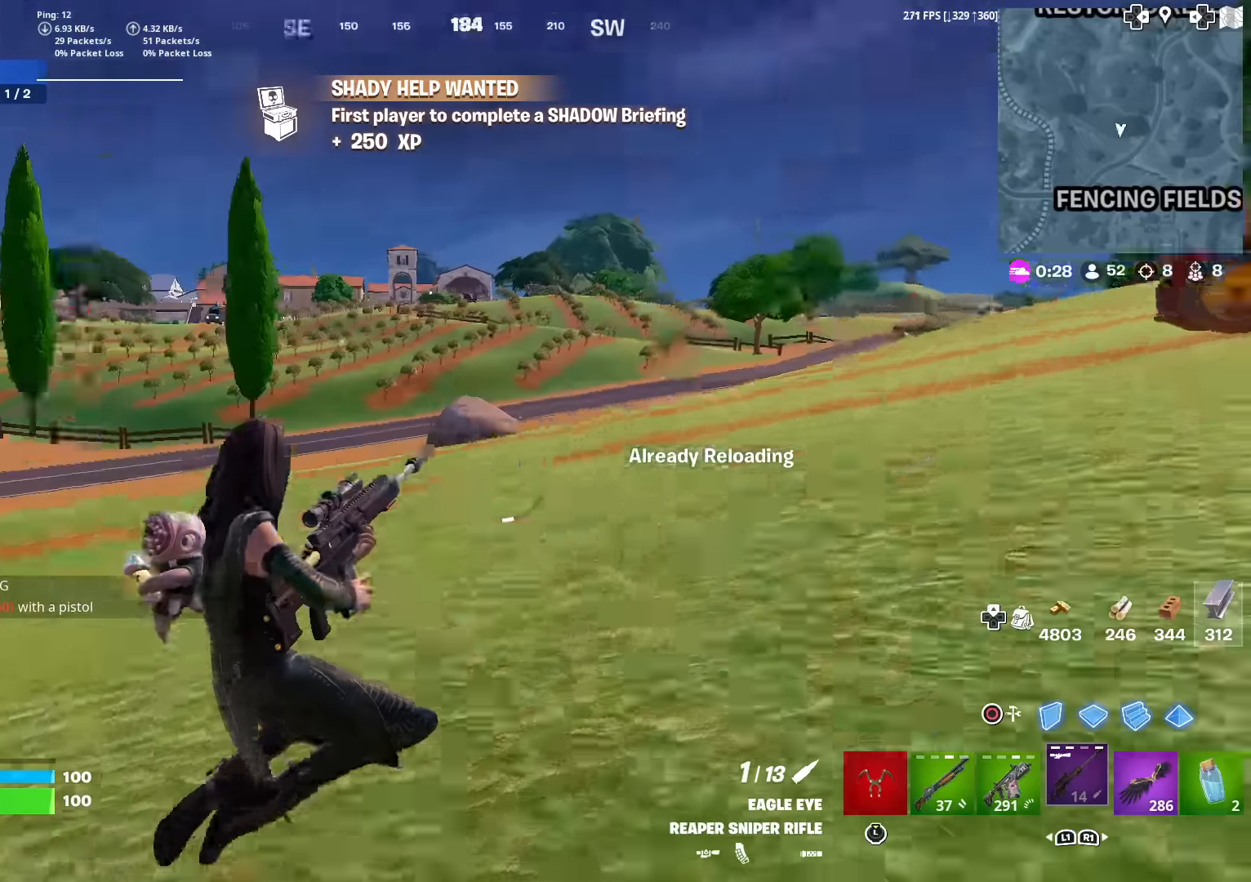
{"buttons": [], "left_stick": "down-right", "right_stick": "center", "events": [[33, "right_stick", "center"], [383, "R3", "down"], [483, "R3", "up"]]}
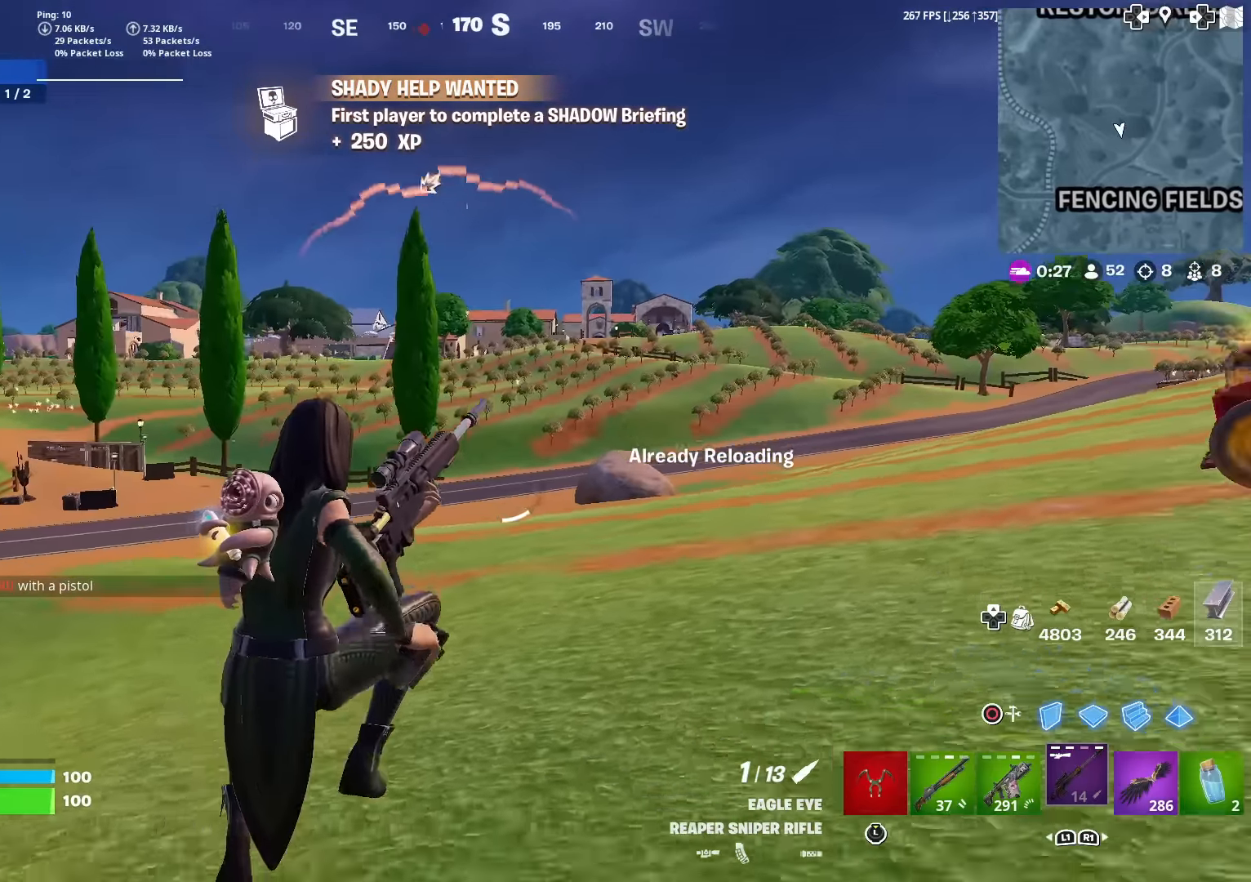
{"buttons": [], "left_stick": "down-right", "right_stick": "center", "events": [[367, "CROSS", "down"], [450, "CROSS", "up"]]}
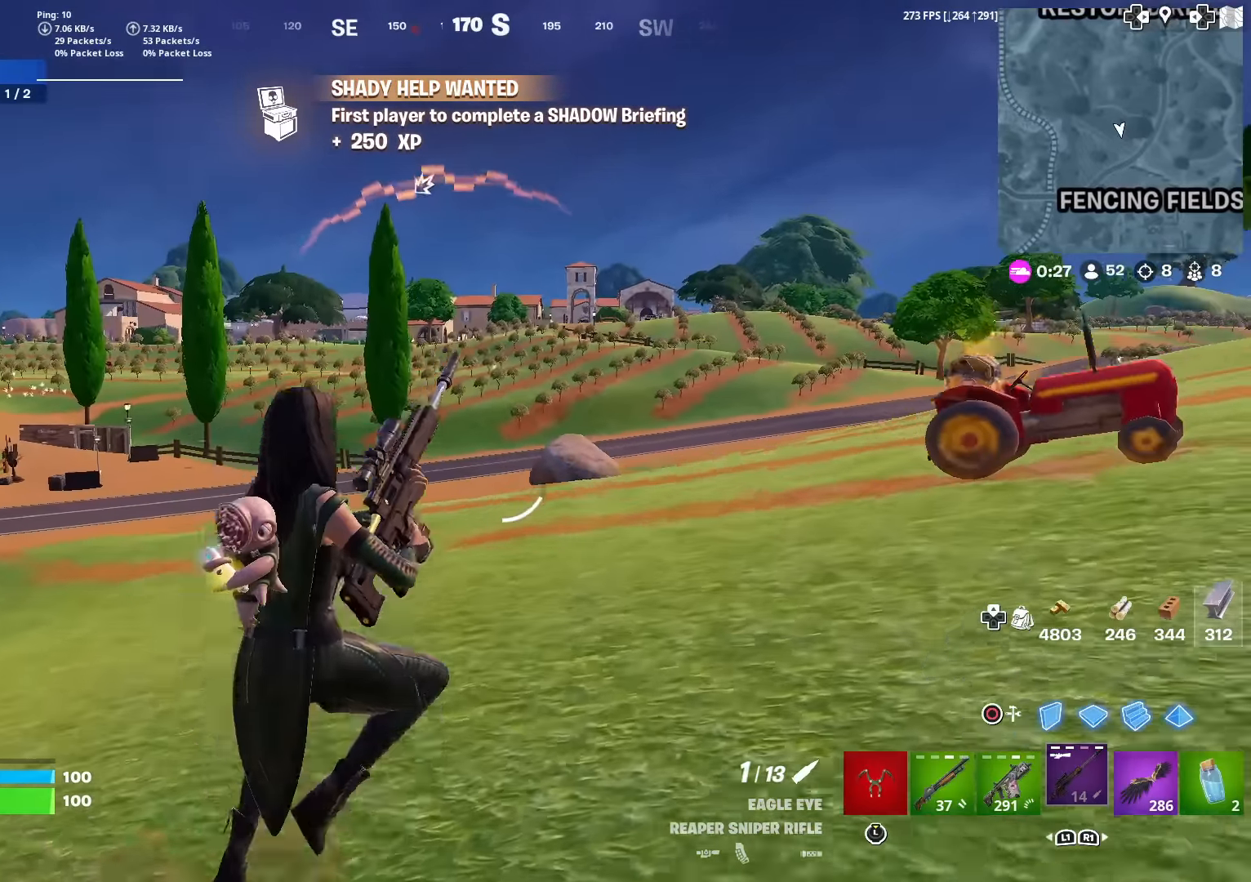
{"buttons": [], "left_stick": "right", "right_stick": "left", "events": [[433, "left_stick", "right"], [500, "right_stick", "left"]]}
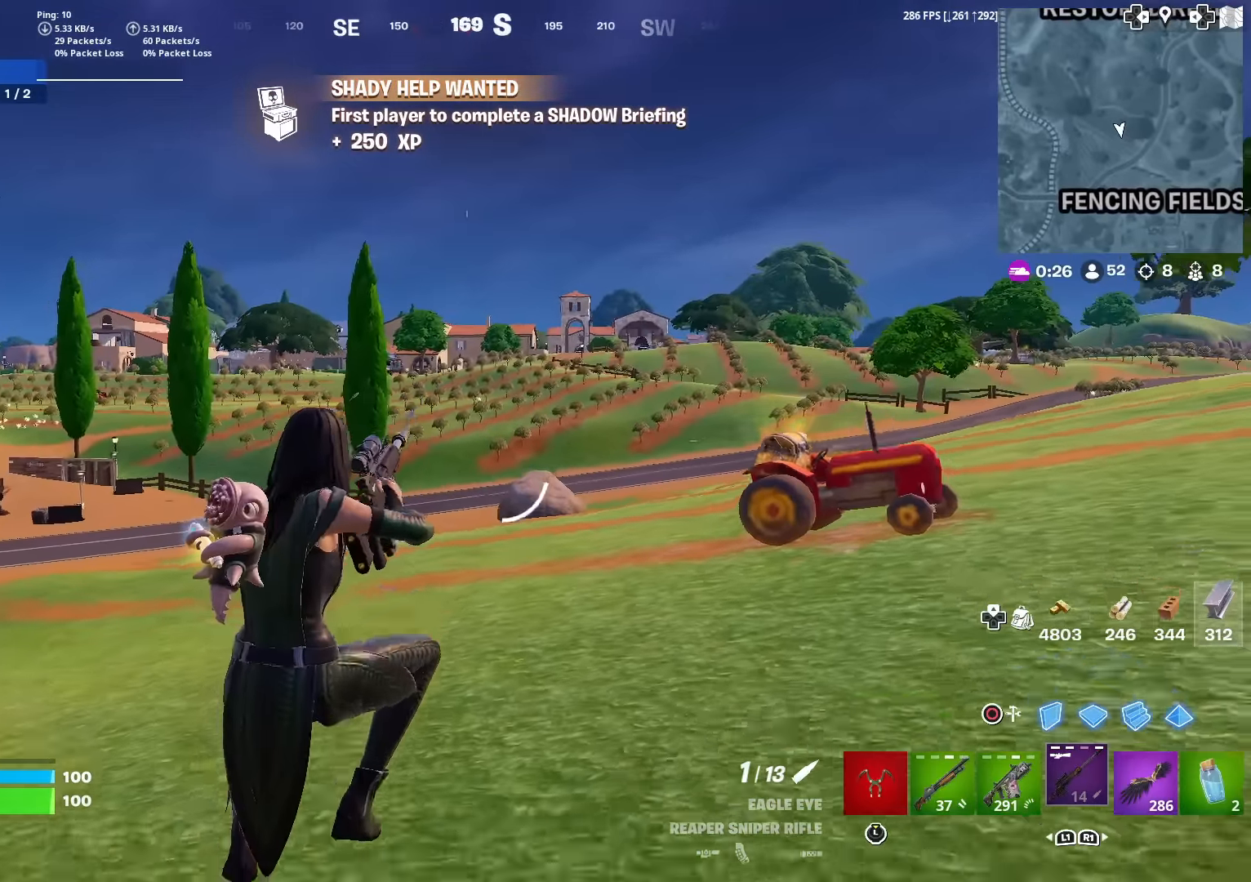
{"buttons": [], "left_stick": "up-right", "right_stick": "center", "events": [[83, "right_stick", "center"], [467, "left_stick", "up-right"]]}
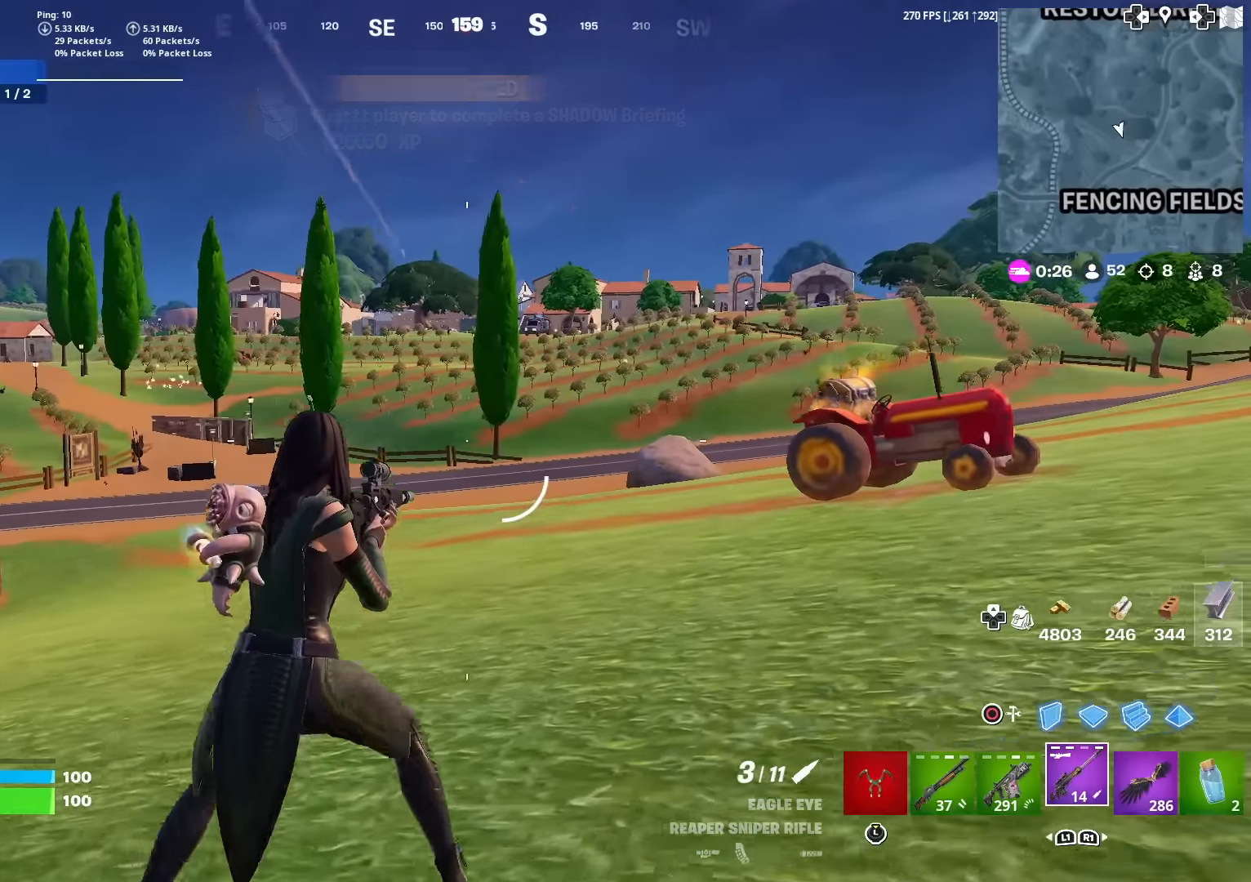
{"buttons": ["L2"], "left_stick": "up-left", "right_stick": "center", "events": [[16, "right_stick", "up"], [33, "left_stick", "up"], [100, "right_stick", "center"], [133, "left_stick", "up-left"], [150, "L2", "down"], [317, "right_stick", "up-left"], [417, "right_stick", "center"]]}
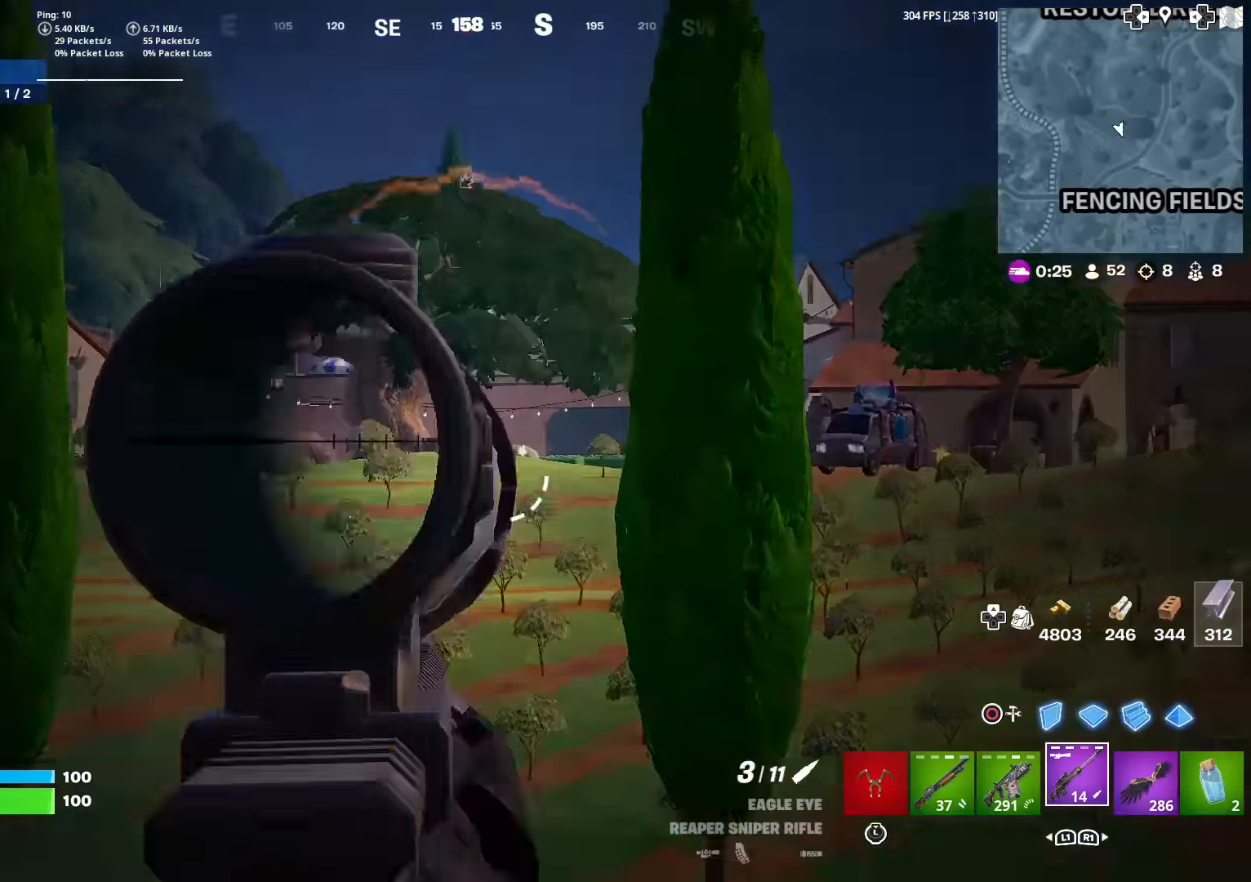
{"buttons": ["L2"], "left_stick": "up-right", "right_stick": "center", "events": [[17, "right_stick", "up-left"], [133, "right_stick", "center"], [200, "left_stick", "up"], [467, "left_stick", "up-right"]]}
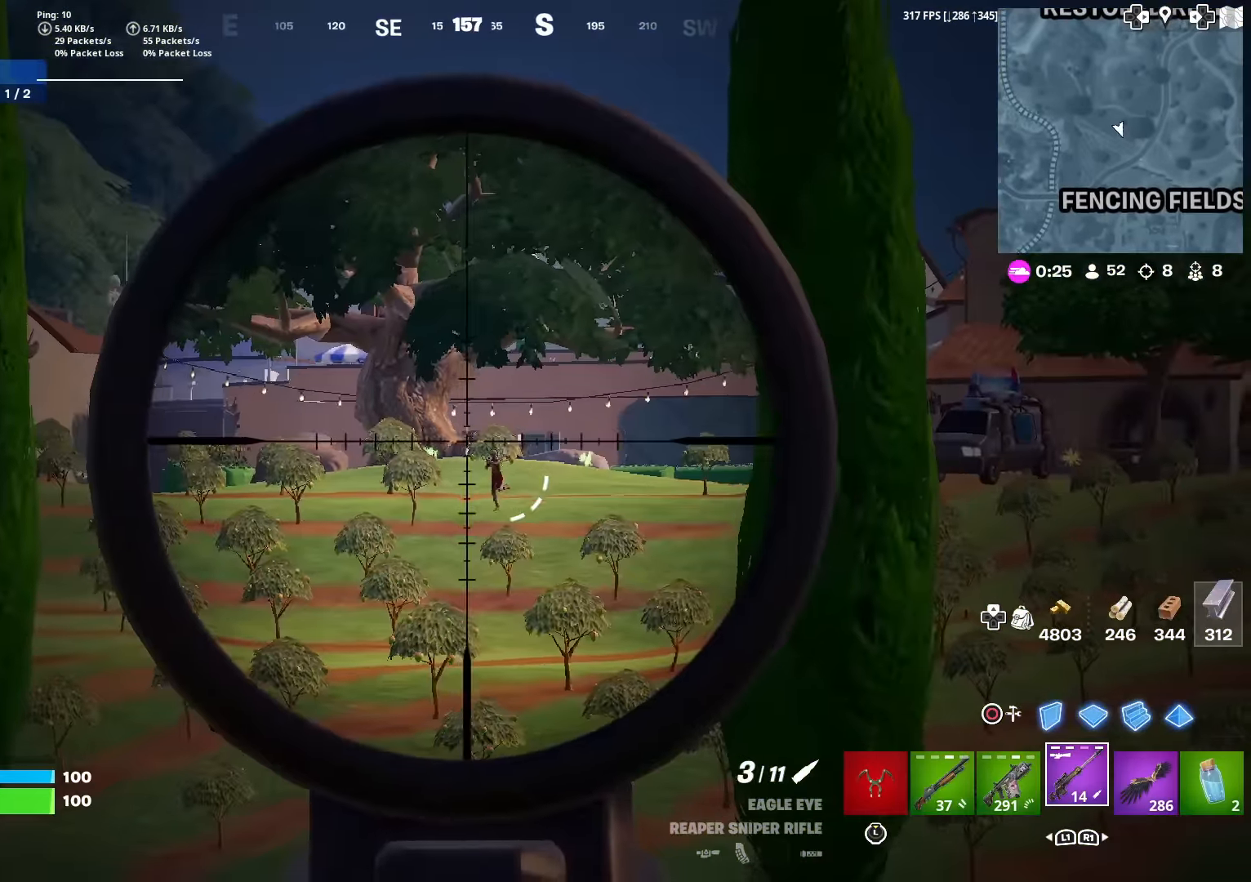
{"buttons": [], "left_stick": "right", "right_stick": "center", "events": [[116, "R2", "down"], [133, "left_stick", "right"], [183, "L2", "up"], [250, "R2", "up"], [383, "R3", "down"], [467, "R3", "up"]]}
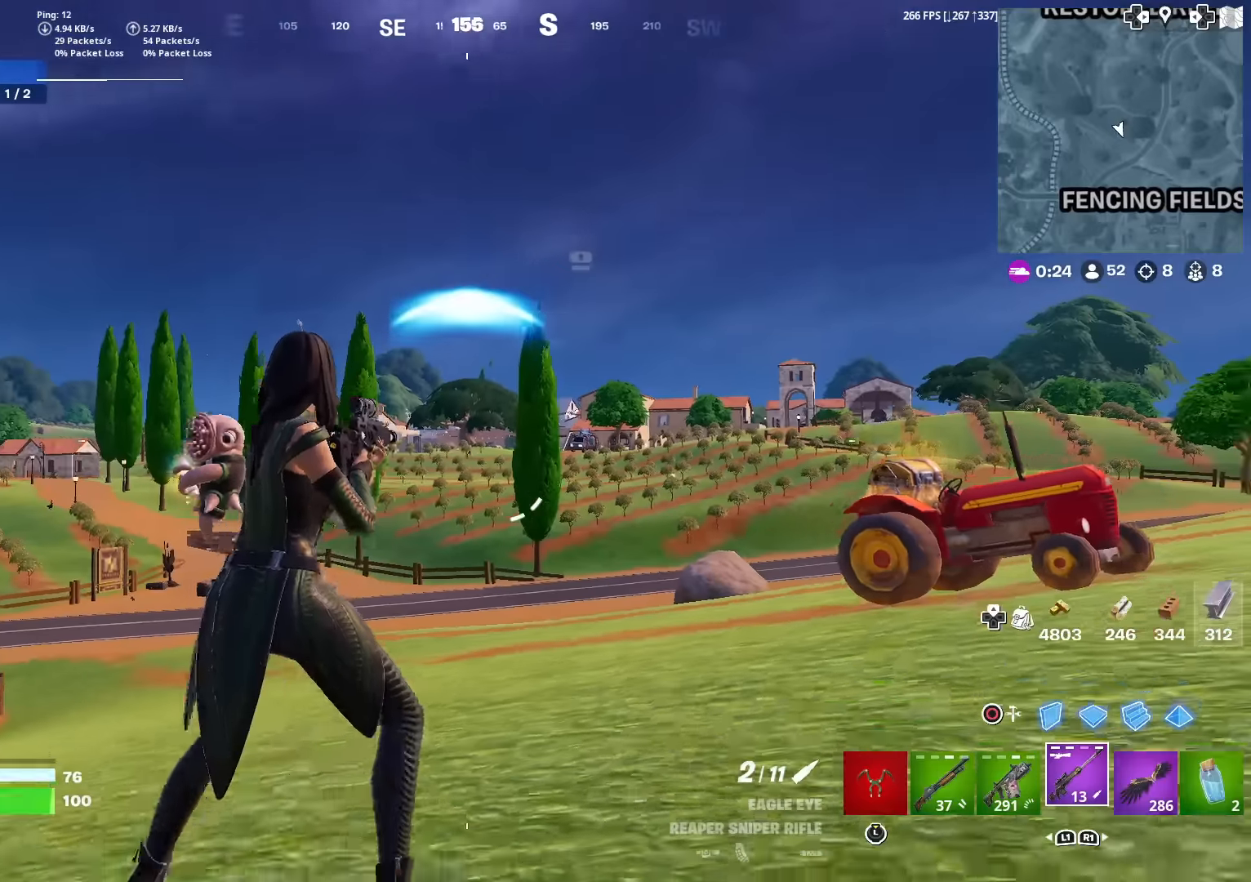
{"buttons": ["L2"], "left_stick": "up-left", "right_stick": "center", "events": [[133, "left_stick", "up-left"], [150, "R3", "down"], [234, "R3", "up"], [334, "L2", "down"]]}
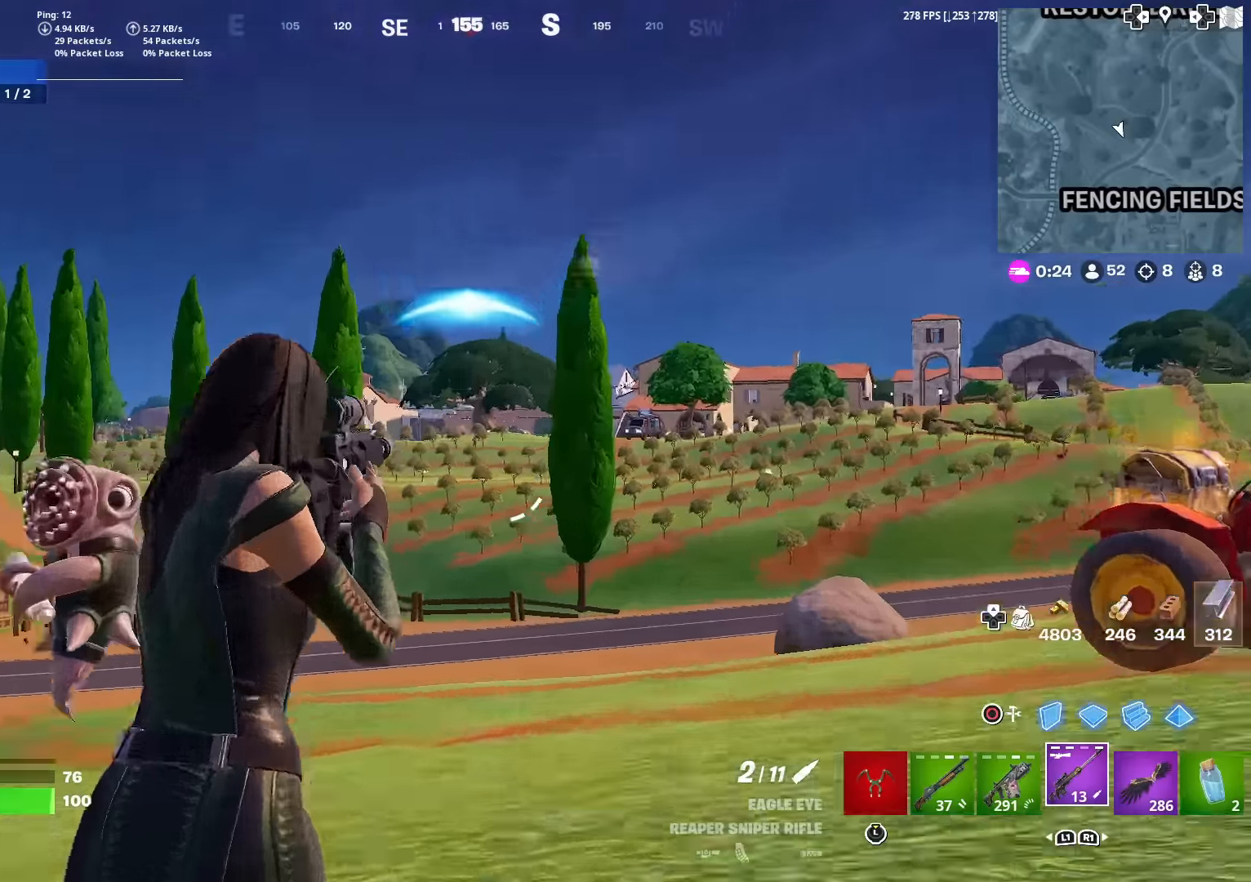
{"buttons": ["L2"], "left_stick": "right", "right_stick": "center", "events": [[216, "left_stick", "right"], [216, "right_stick", "left"], [300, "right_stick", "center"]]}
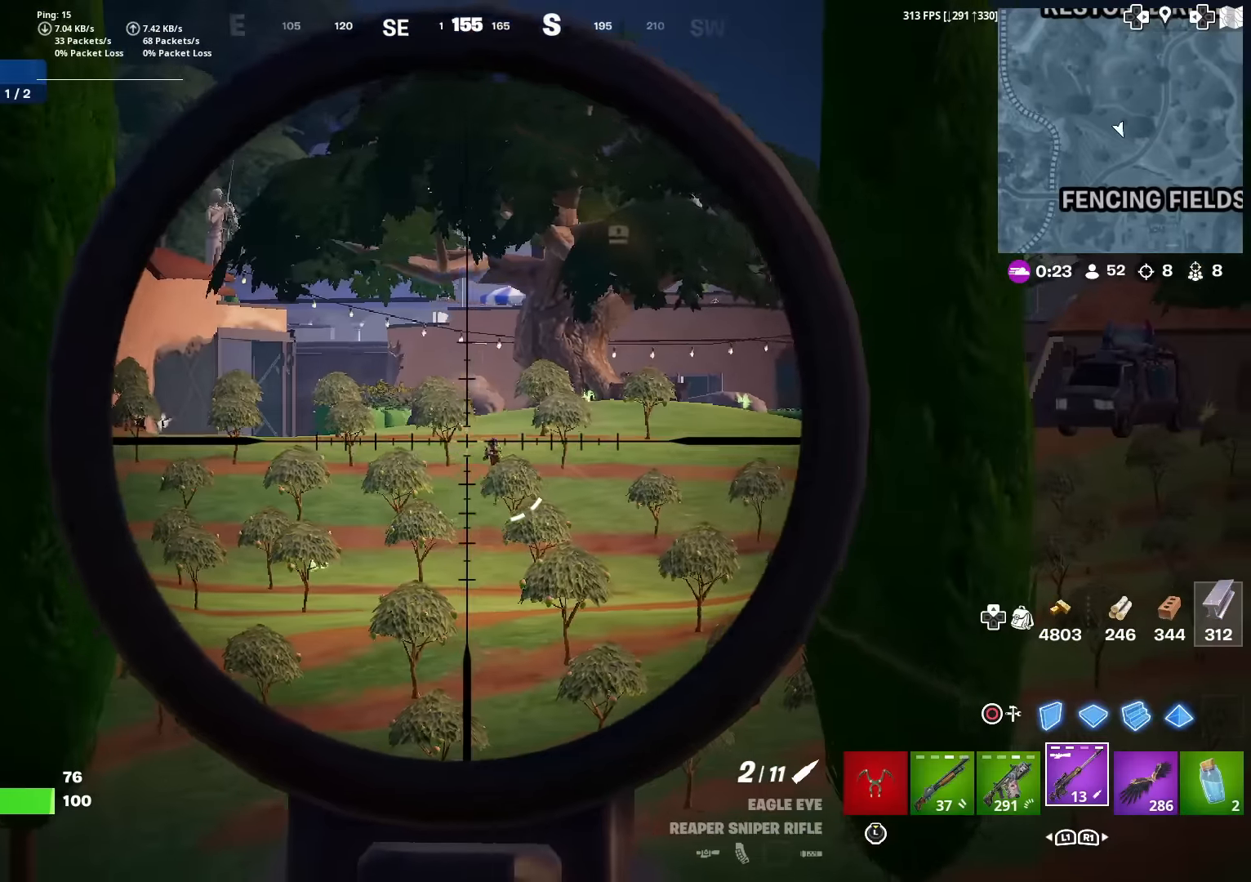
{"buttons": ["L2"], "left_stick": "center", "right_stick": "left", "events": [[117, "left_stick", "left"], [283, "left_stick", "center"], [400, "right_stick", "left"]]}
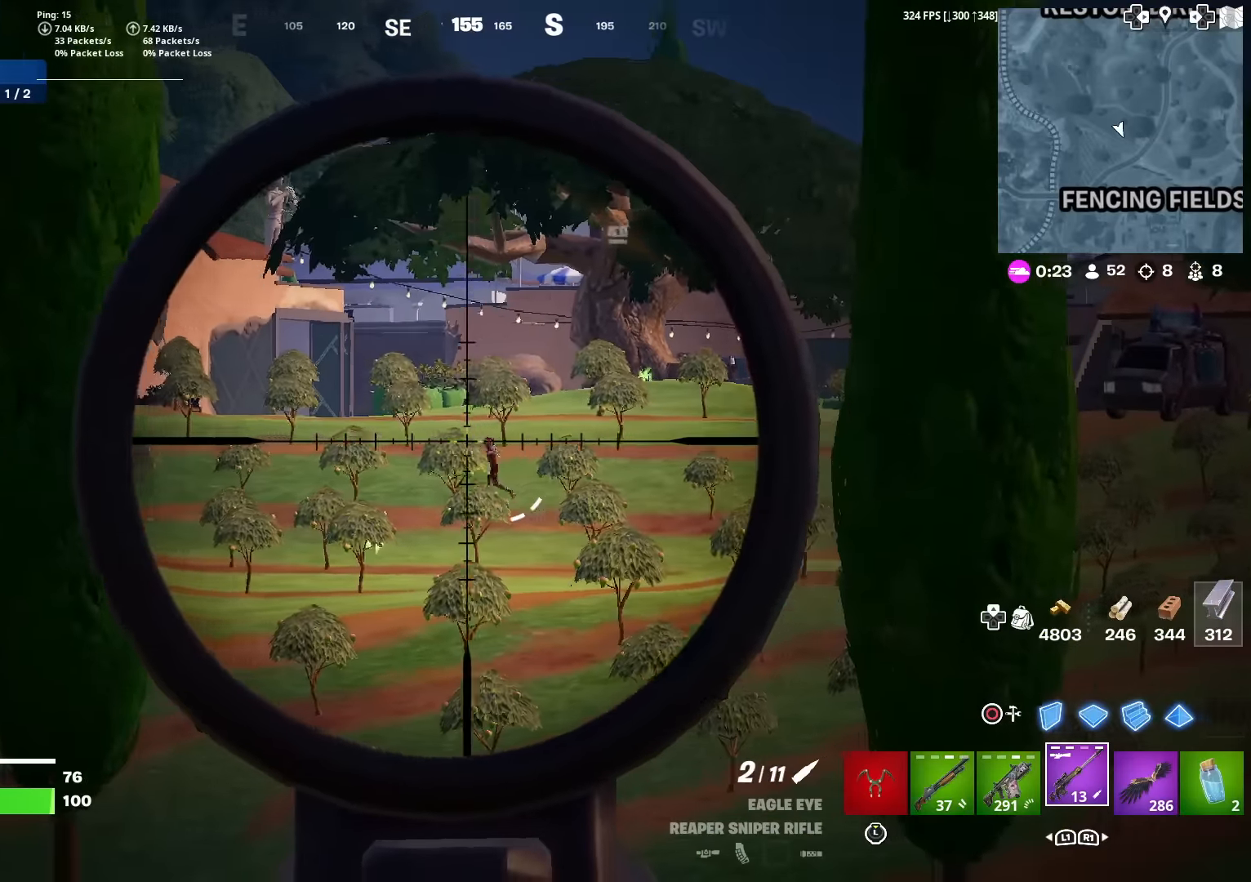
{"buttons": ["L2"], "left_stick": "up-right", "right_stick": "center", "events": [[17, "left_stick", "up-left"], [67, "left_stick", "left"], [250, "left_stick", "center"], [317, "right_stick", "center"], [367, "left_stick", "up-right"]]}
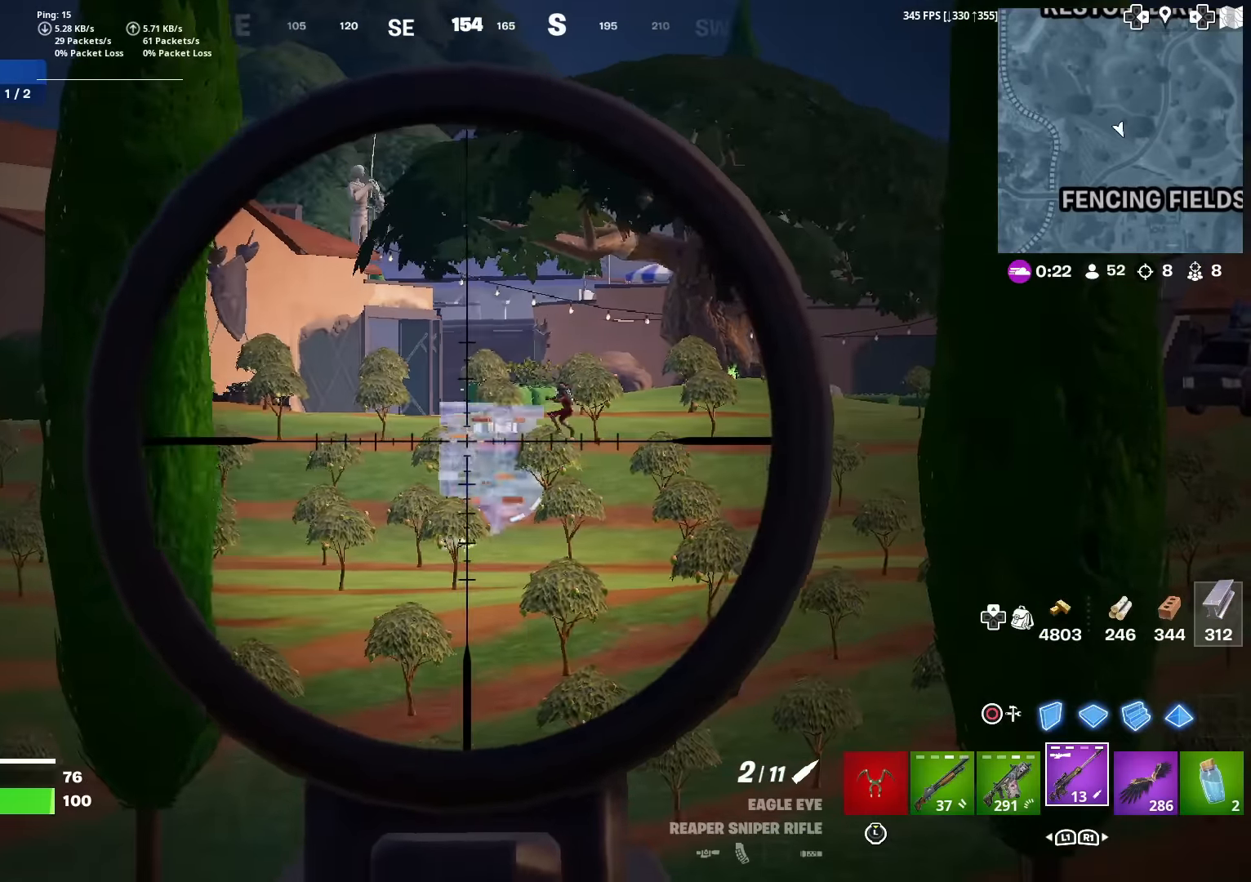
{"buttons": [], "left_stick": "left", "right_stick": "center", "events": [[50, "right_stick", "right"], [217, "R2", "down"], [233, "right_stick", "left"], [283, "L2", "up"], [283, "left_stick", "left"], [333, "L2", "down"], [350, "R2", "up"], [350, "right_stick", "center"], [383, "L2", "up"]]}
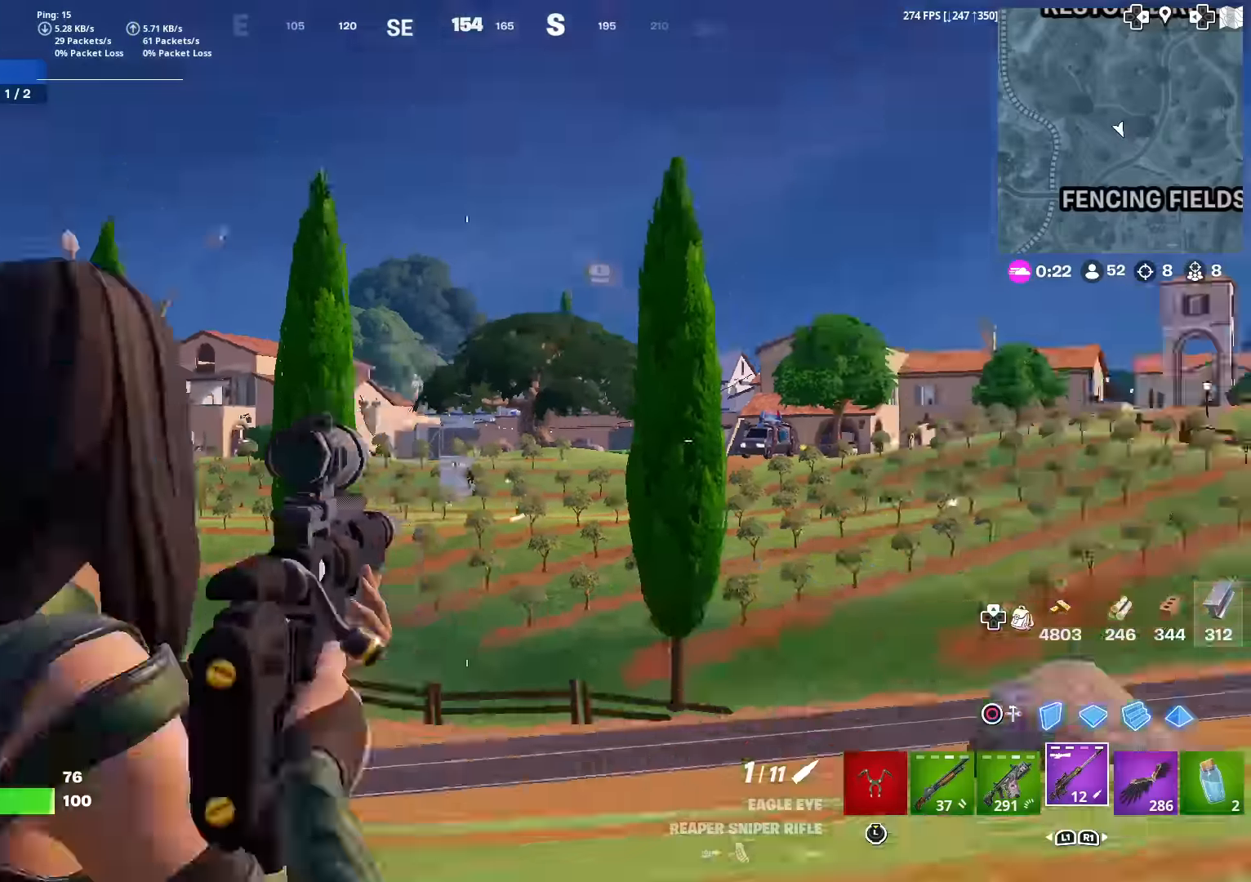
{"buttons": [], "left_stick": "right", "right_stick": "center", "events": [[50, "R3", "down"], [117, "R3", "up"], [234, "left_stick", "down"], [284, "left_stick", "down-right"], [301, "R3", "down"], [367, "R3", "up"], [467, "left_stick", "right"]]}
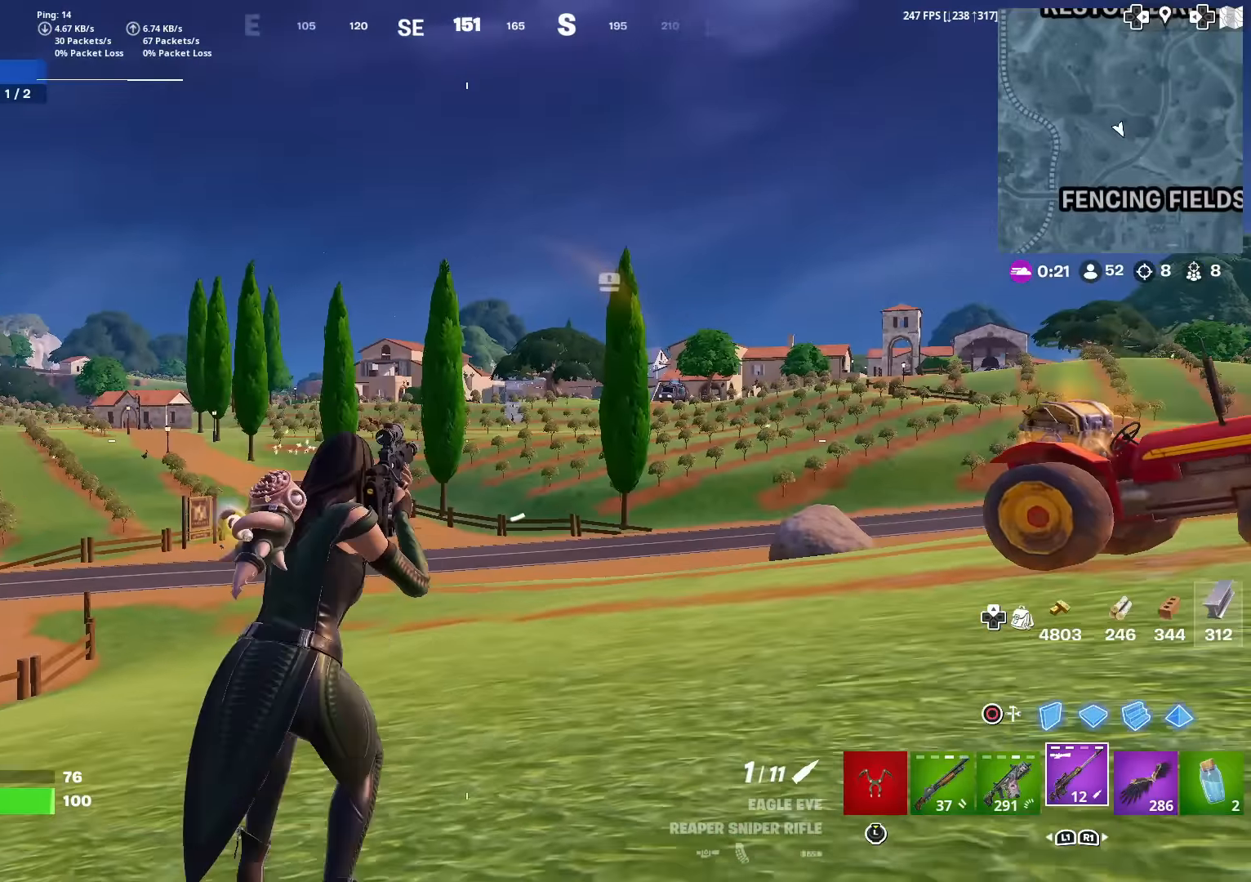
{"buttons": ["L2"], "left_stick": "right", "right_stick": "center", "events": [[400, "L2", "down"]]}
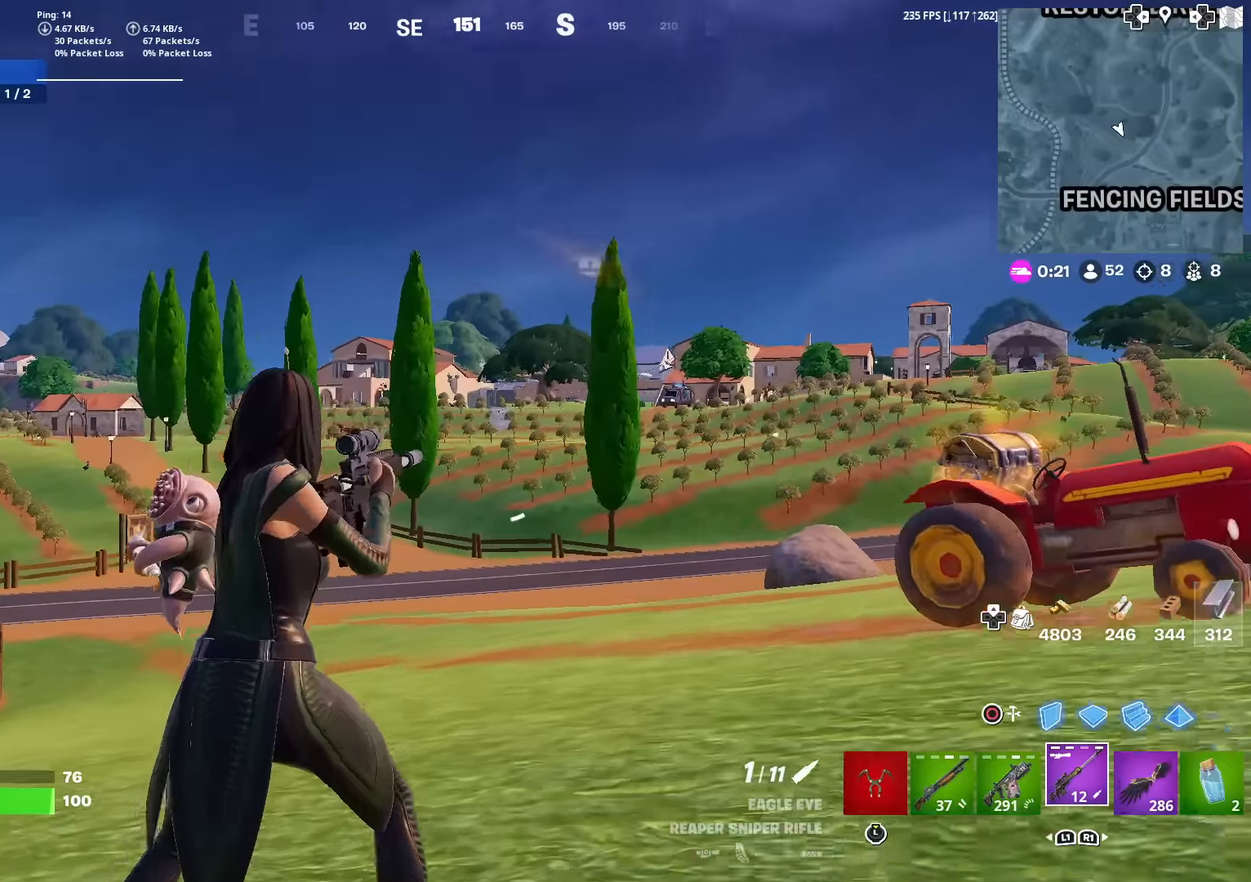
{"buttons": ["L2"], "left_stick": "up-right", "right_stick": "center", "events": [[134, "right_stick", "up"], [184, "left_stick", "up-right"], [234, "right_stick", "center"], [384, "right_stick", "up-left"], [484, "right_stick", "center"]]}
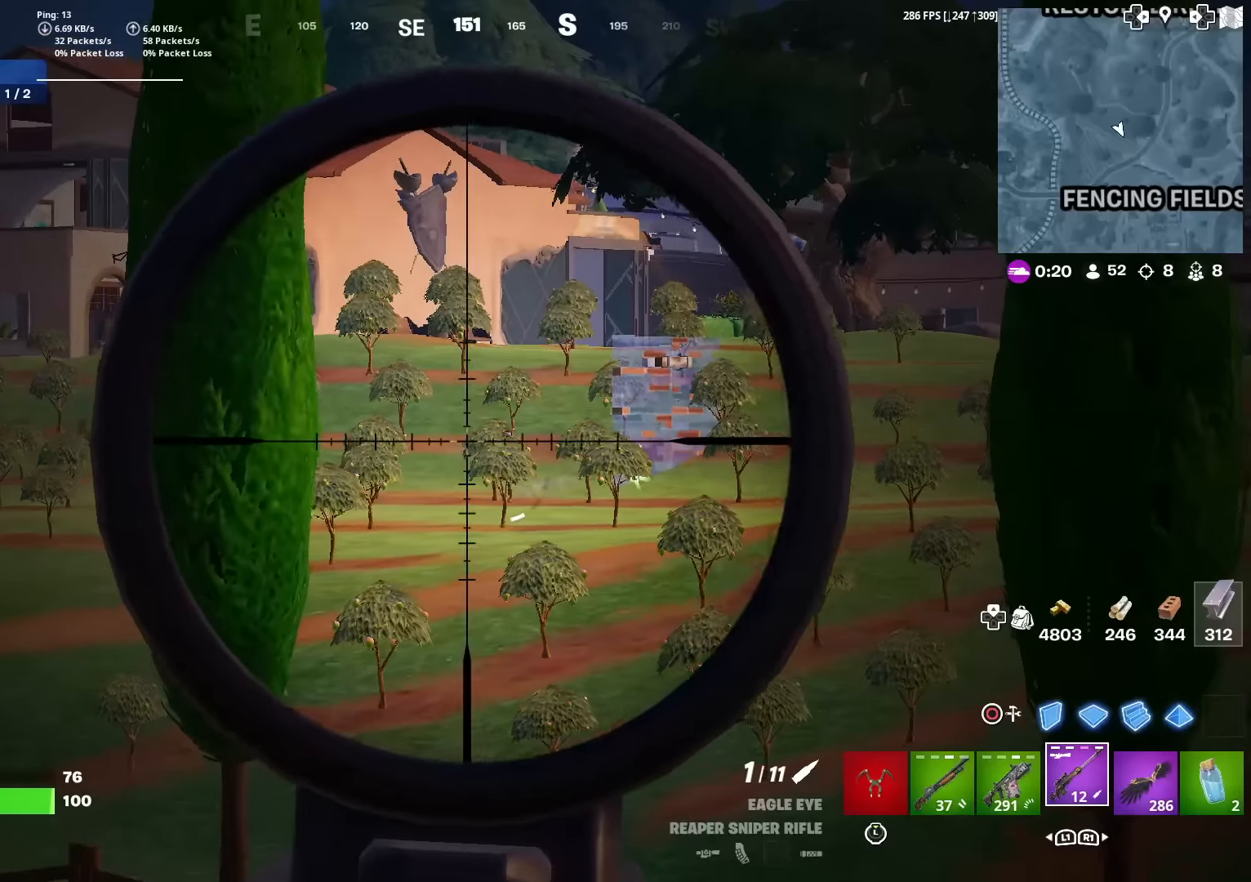
{"buttons": ["L2", "R2"], "left_stick": "up-right", "right_stick": "center", "events": [[100, "left_stick", "up"], [100, "right_stick", "left"], [216, "right_stick", "center"], [333, "right_stick", "left"], [433, "R2", "down"], [433, "left_stick", "up-right"], [467, "right_stick", "center"]]}